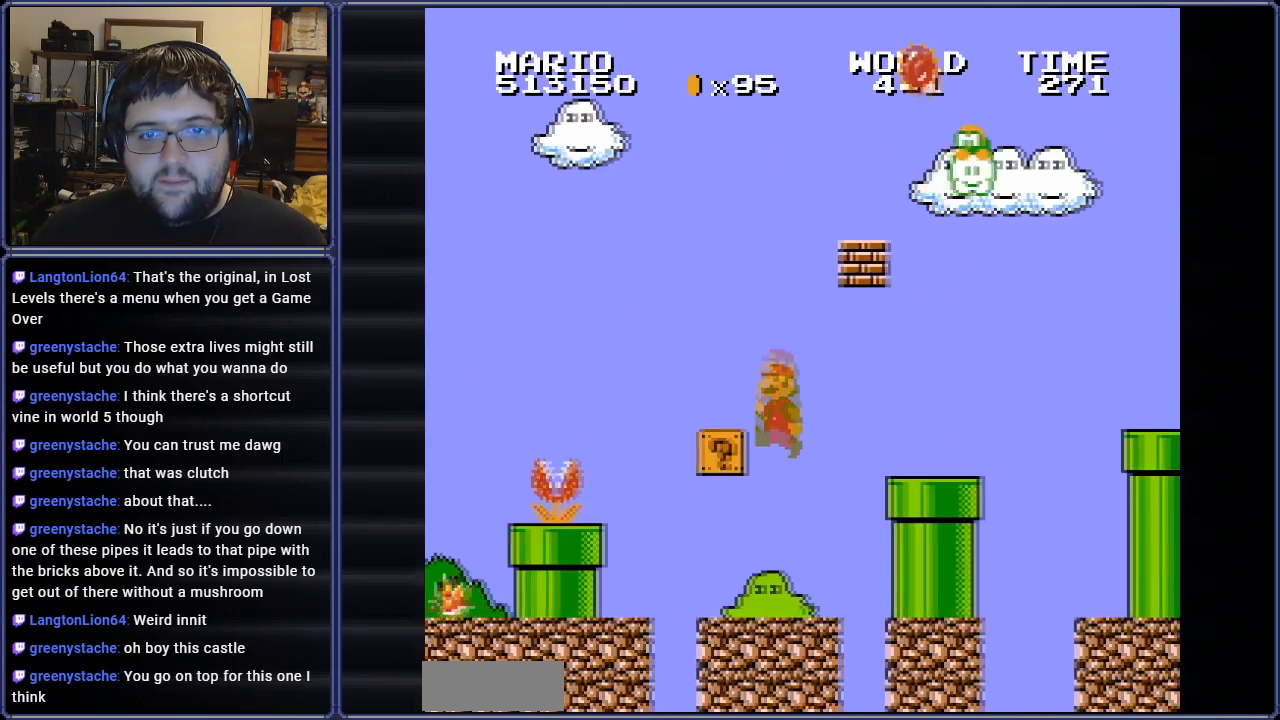
Gameplay with a controller (Nintendo layout); each line is a JSON object with the inputs held at the frame after it. "events" lists button and stick changes between this image and that frame as [ms after this image, input, new state], when the widget could be followed in between. Not read: L3 R3.
{"buttons": ["DPAD_LEFT"], "events": [[100, "DPAD_UP", "up"], [250, "DPAD_LEFT", "up"], [384, "DPAD_LEFT", "down"]]}
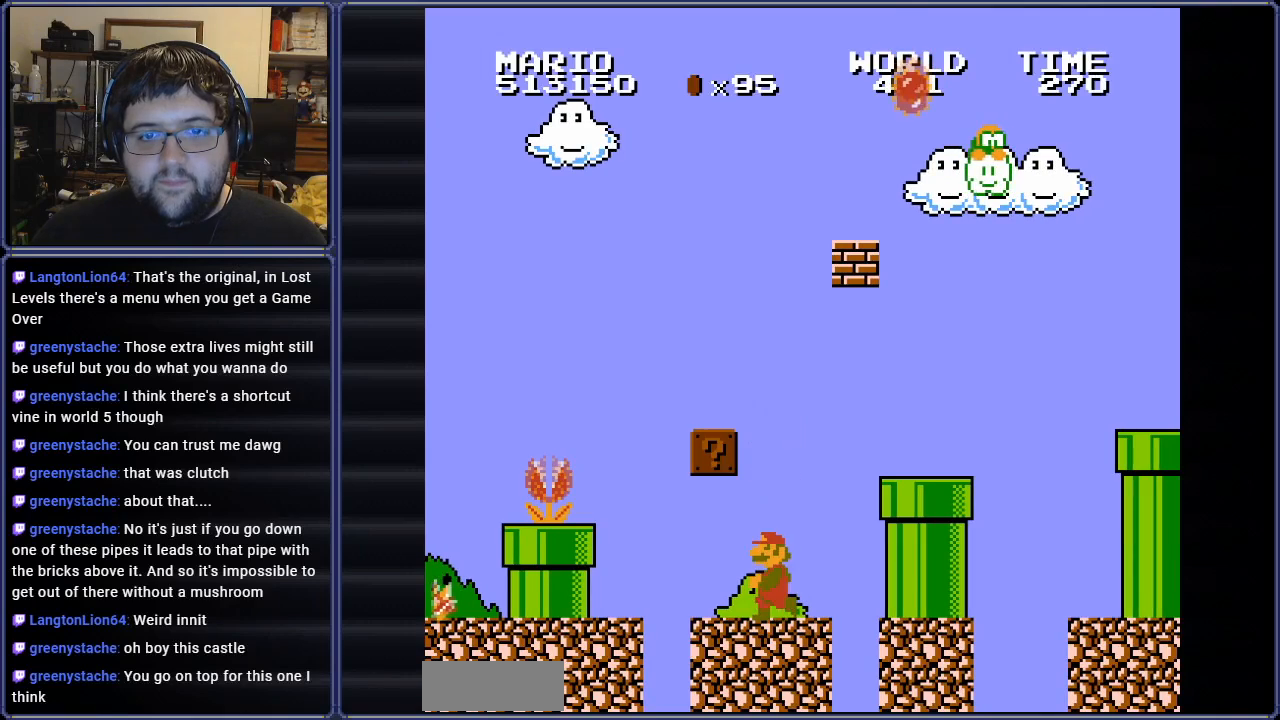
{"buttons": [], "events": [[217, "DPAD_LEFT", "up"], [383, "DPAD_RIGHT", "down"], [484, "DPAD_RIGHT", "up"]]}
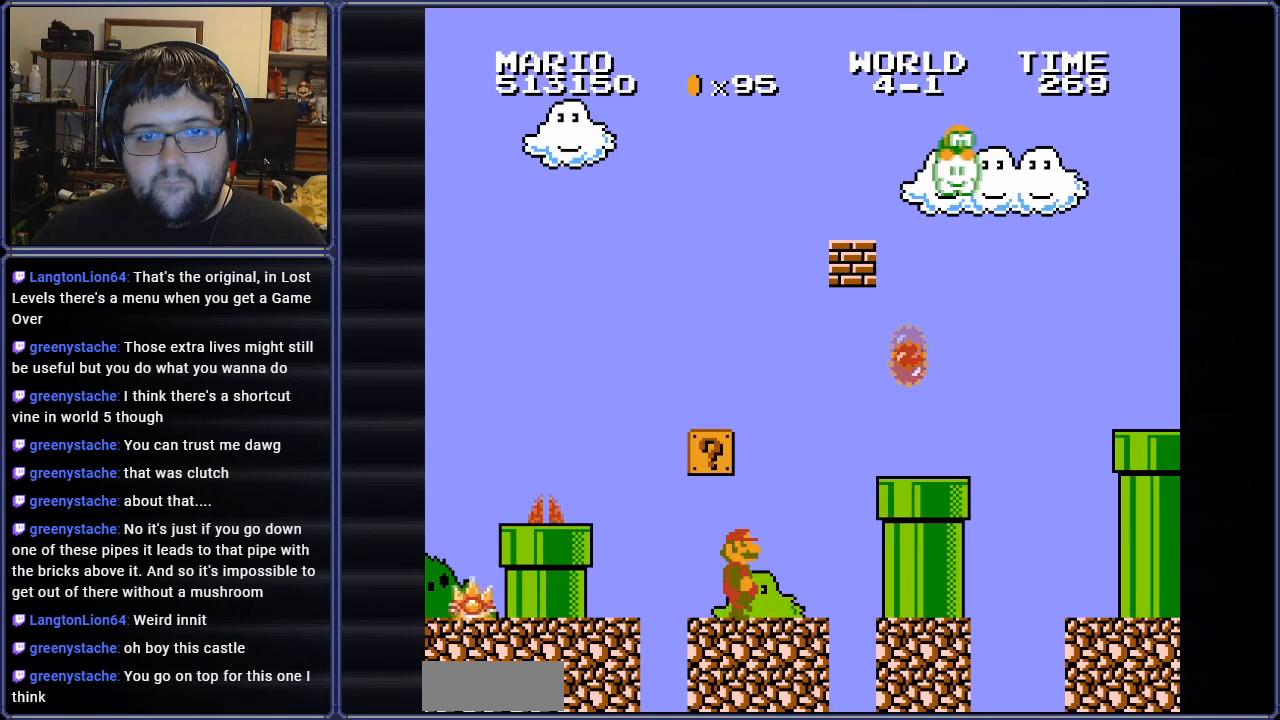
{"buttons": ["DPAD_RIGHT"], "events": [[84, "DPAD_LEFT", "down"], [267, "DPAD_LEFT", "up"], [284, "A", "down"], [417, "DPAD_RIGHT", "down"], [467, "A", "up"]]}
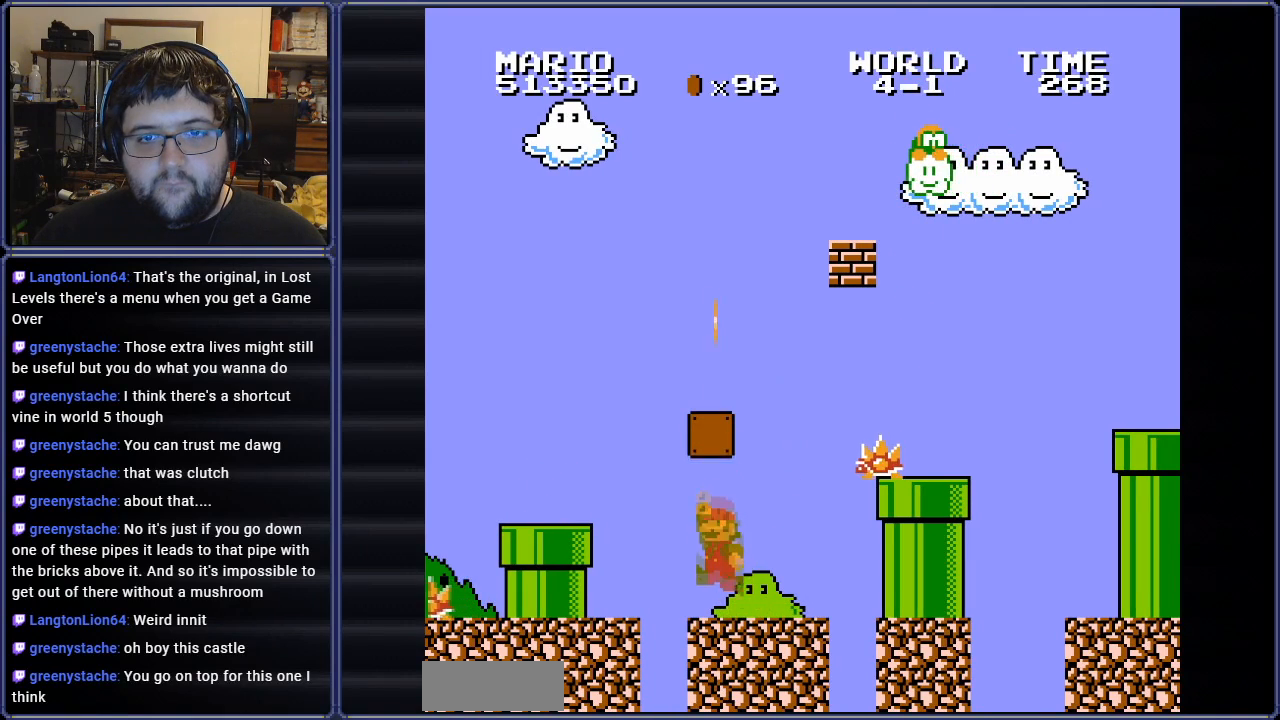
{"buttons": ["DPAD_RIGHT"], "events": [[283, "DPAD_RIGHT", "up"], [500, "DPAD_RIGHT", "down"]]}
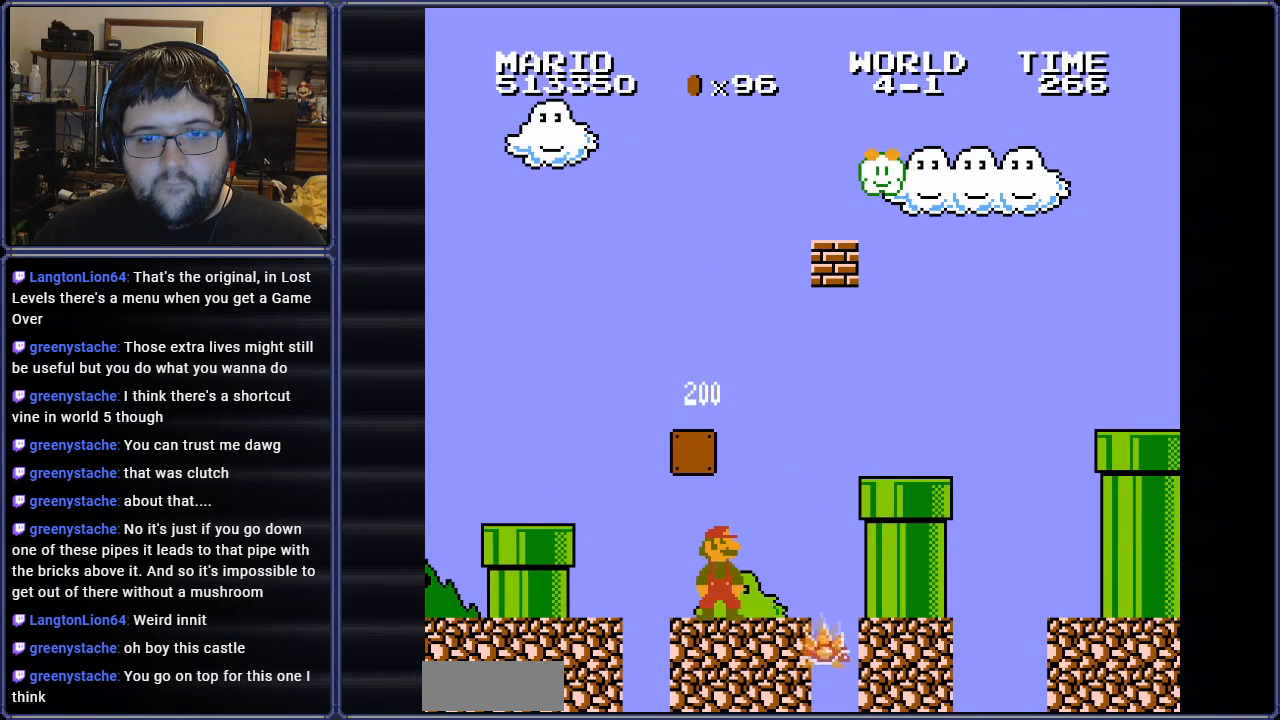
{"buttons": [], "events": [[117, "DPAD_RIGHT", "up"], [284, "DPAD_RIGHT", "down"], [417, "DPAD_RIGHT", "up"]]}
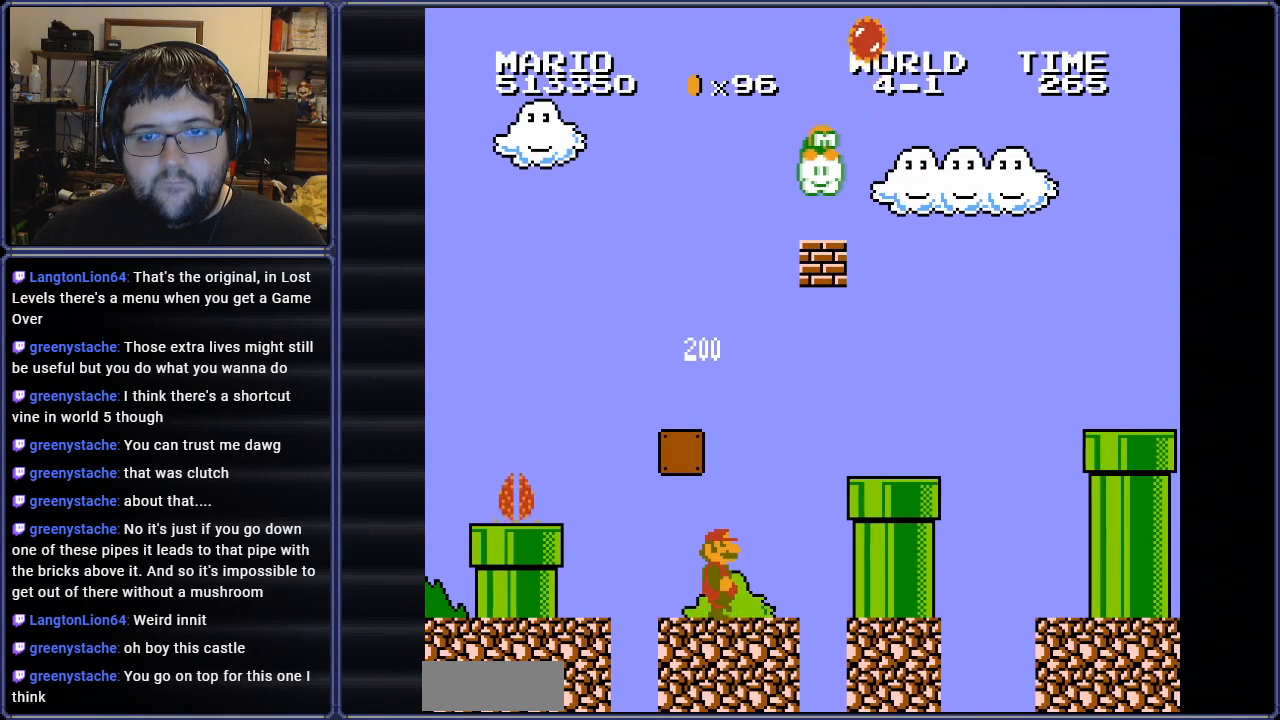
{"buttons": ["A", "B"]}
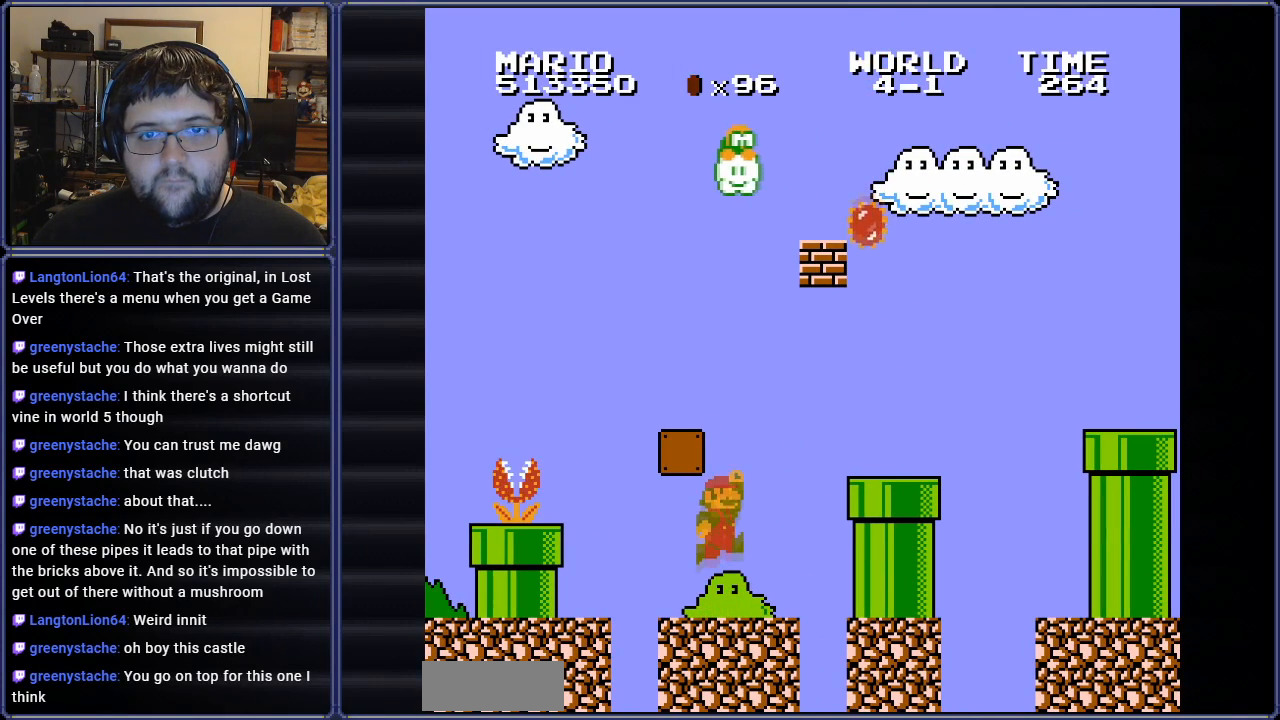
{"buttons": ["A", "B"], "events": []}
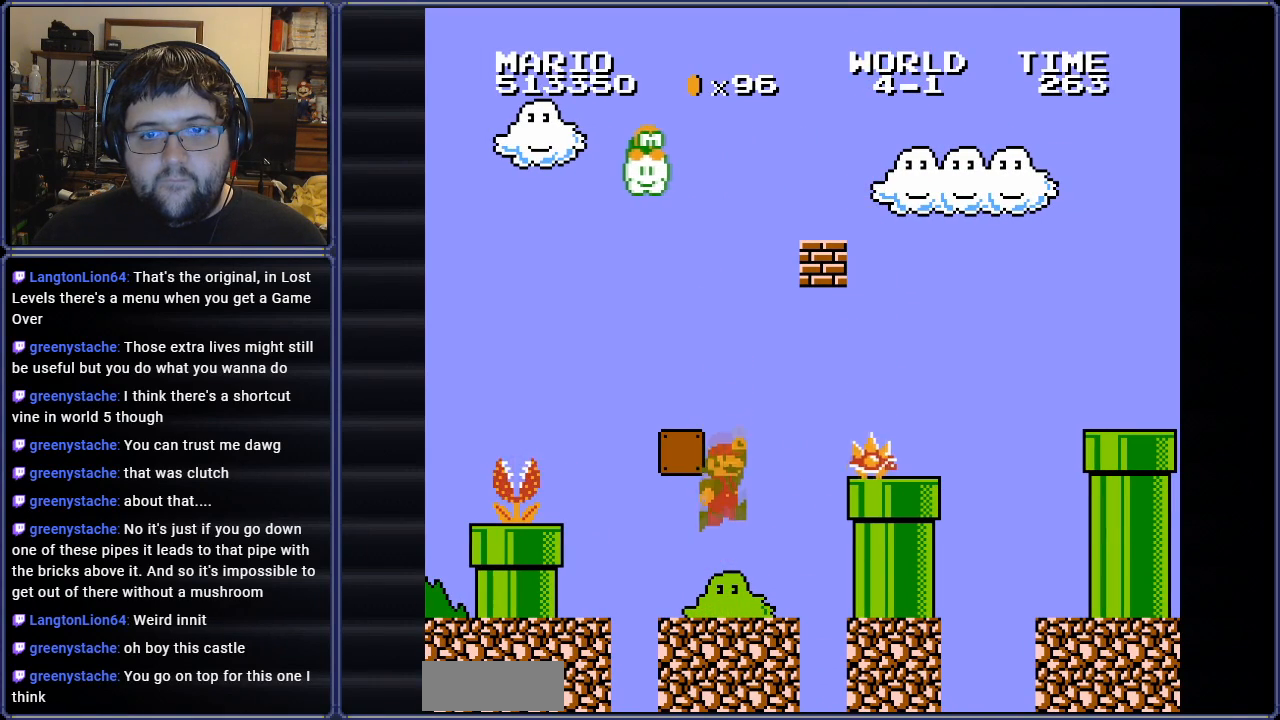
{"buttons": ["B", "DPAD_RIGHT"], "events": [[334, "DPAD_RIGHT", "down"], [400, "A", "up"]]}
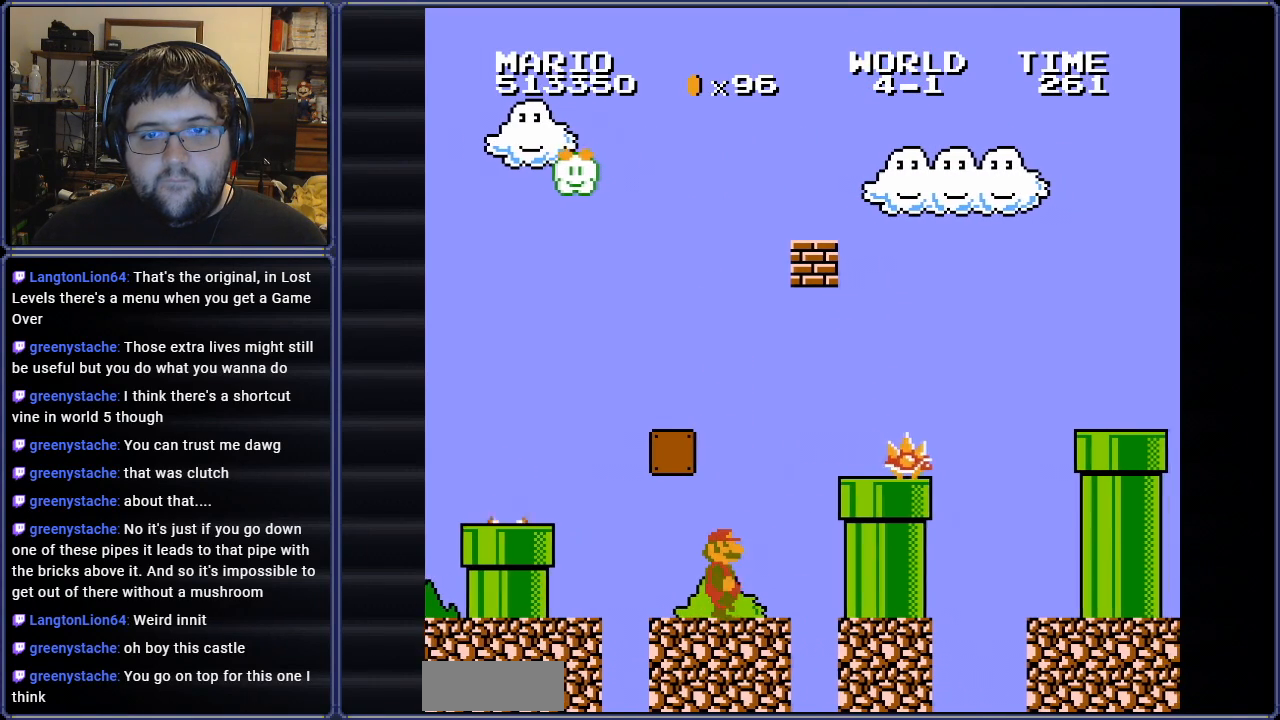
{"buttons": ["A", "B"], "events": [[133, "A", "down"], [200, "DPAD_RIGHT", "up"]]}
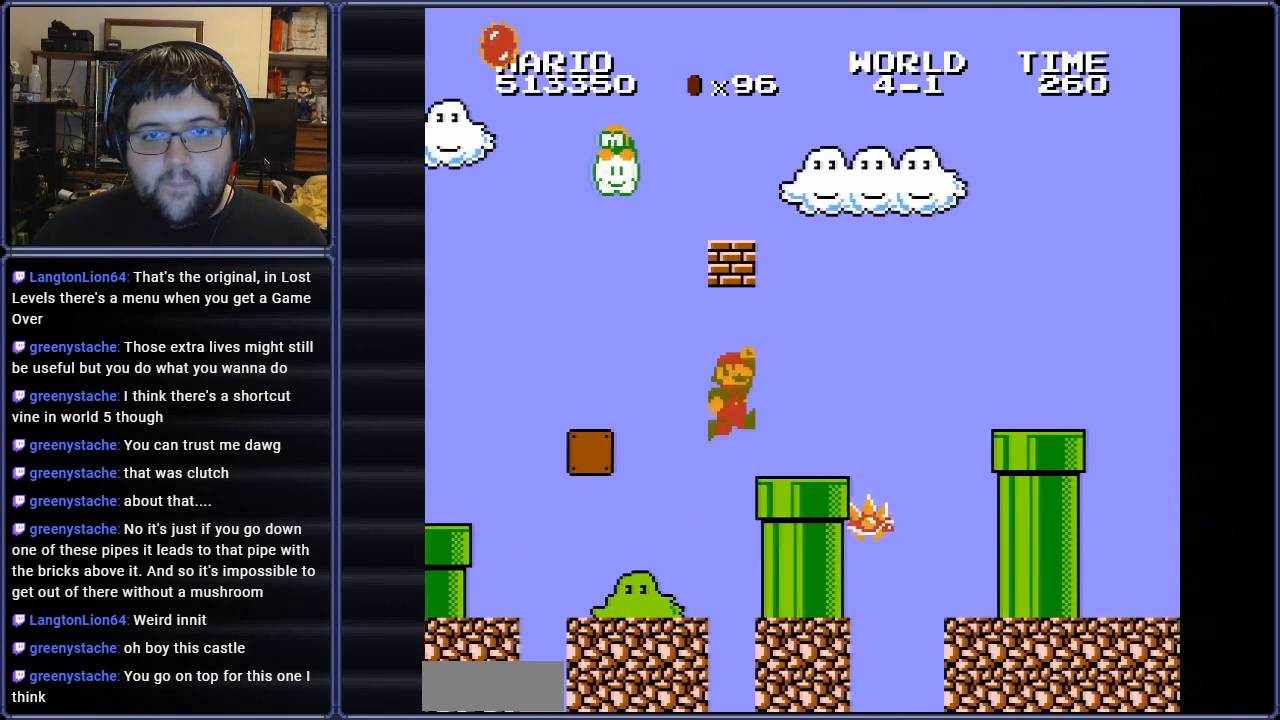
{"buttons": ["DPAD_LEFT"], "events": [[33, "A", "up"], [33, "DPAD_LEFT", "down"], [67, "B", "up"], [317, "DPAD_LEFT", "up"], [467, "DPAD_LEFT", "down"]]}
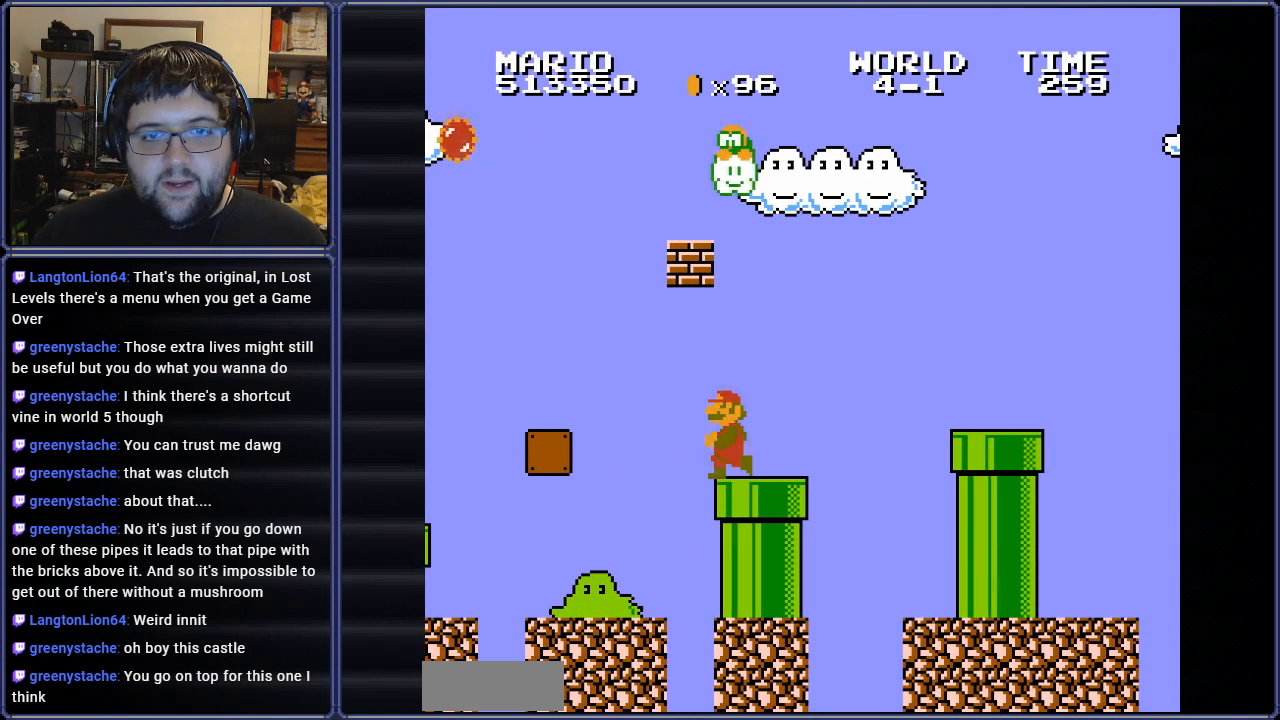
{"buttons": [], "events": [[116, "DPAD_LEFT", "up"], [333, "DPAD_LEFT", "down"], [467, "DPAD_LEFT", "up"]]}
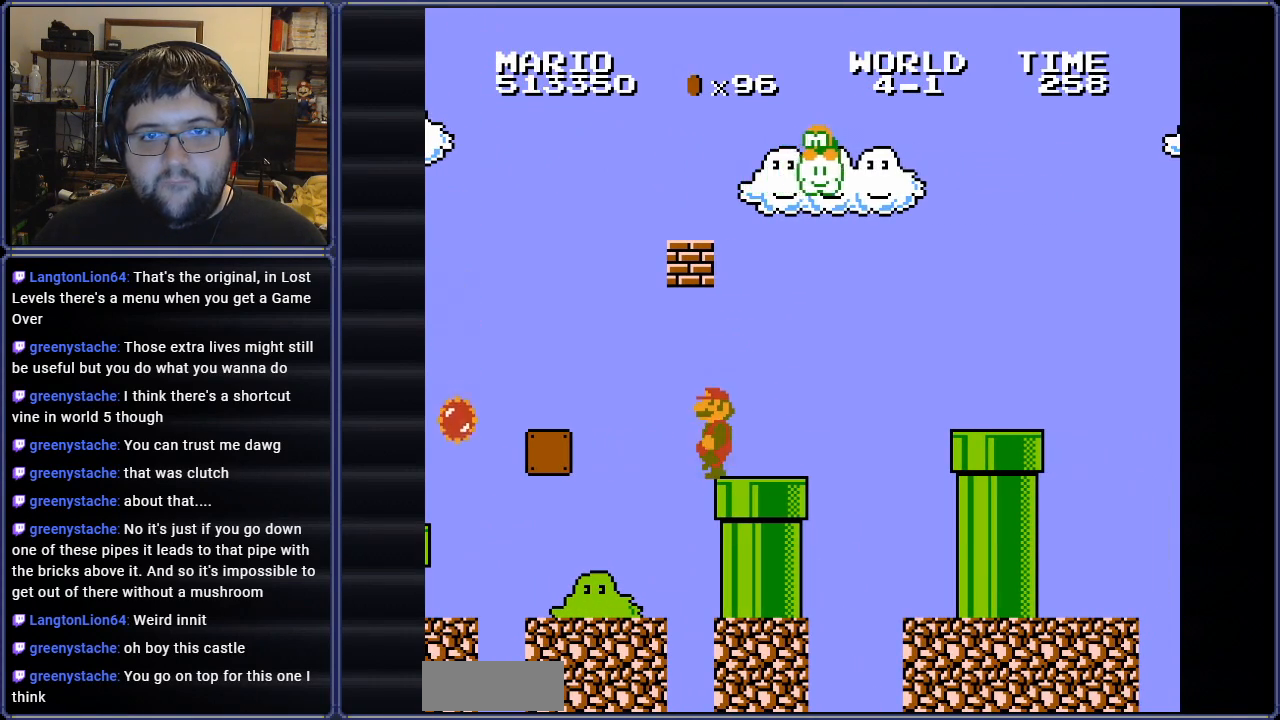
{"buttons": [], "events": [[184, "A", "down"], [484, "A", "up"]]}
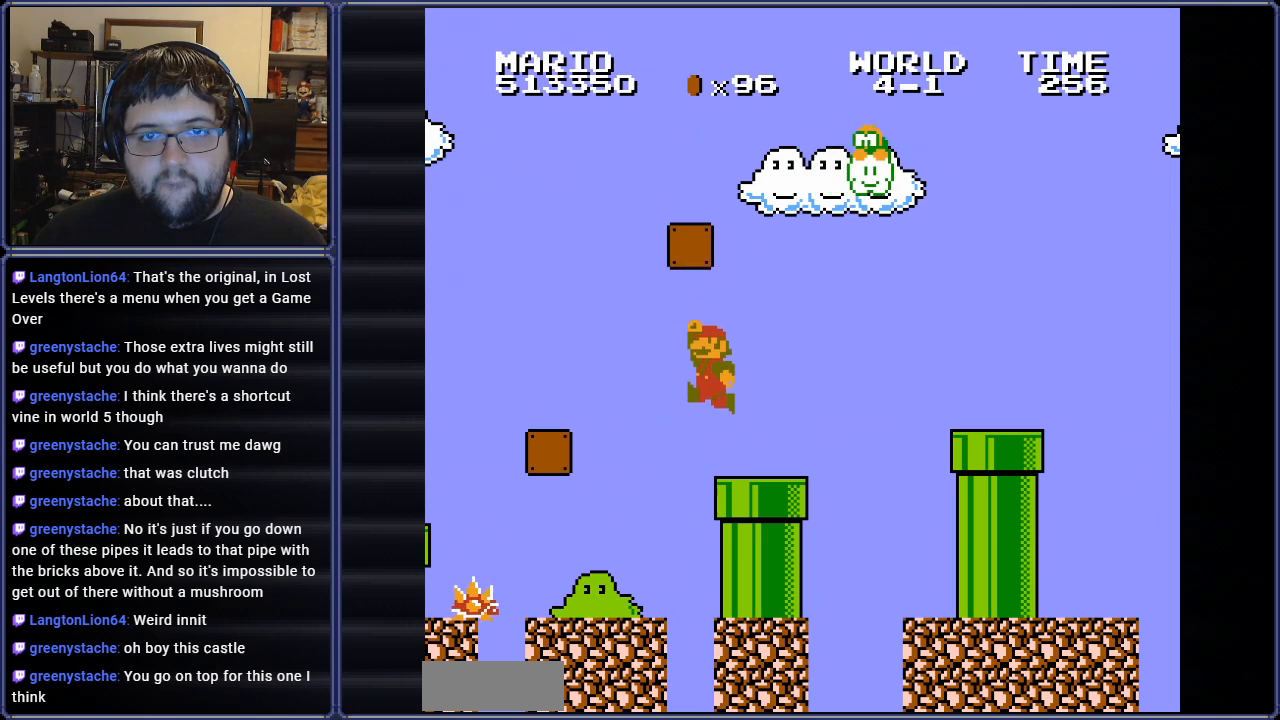
{"buttons": ["DPAD_RIGHT"], "events": [[350, "DPAD_RIGHT", "down"]]}